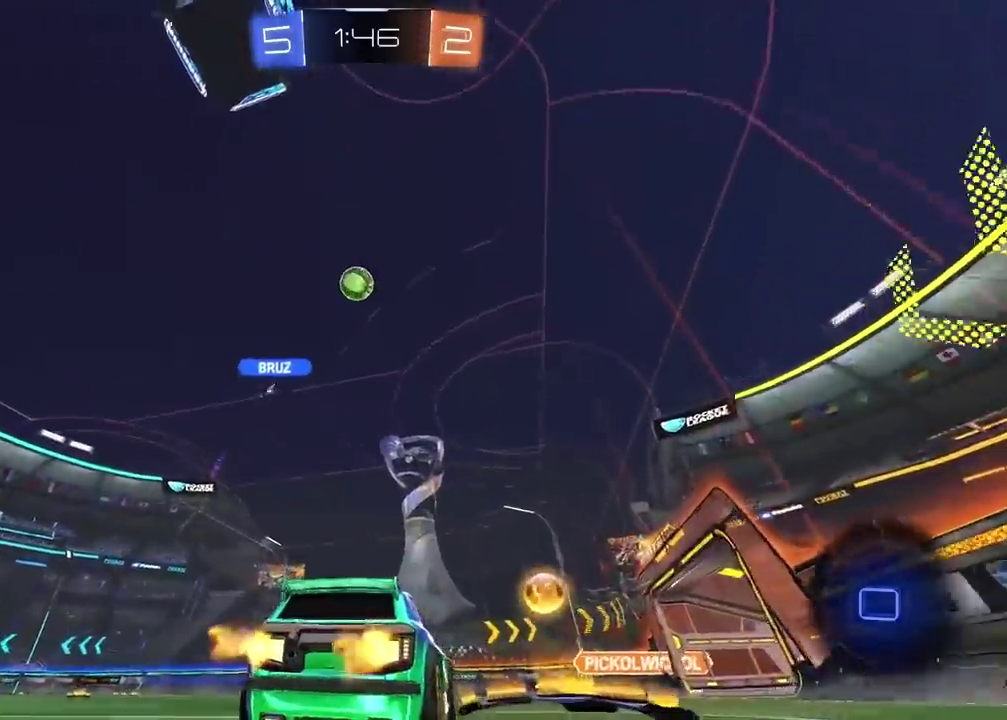
Gameplay with a controller (PlayStation layout); each line is a JSON object with the inputs held at the frame after it. "events" lists button and stick changes between this image and that frame as [ms after this image, input, new state], when the widget could be followed in between. Not read: L1 R1.
{"buttons": ["R2"], "left_stick": "left", "right_stick": "center", "events": [[50, "left_stick", "left"]]}
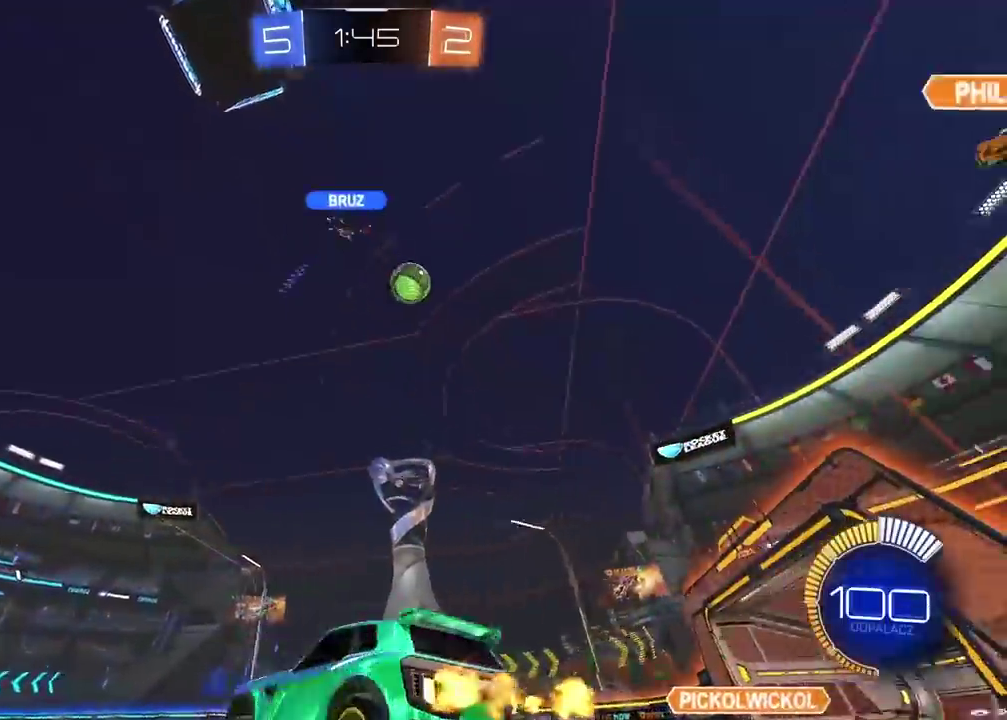
{"buttons": ["CIRCLE", "R2"], "left_stick": "right", "right_stick": "center", "events": [[100, "left_stick", "center"], [217, "left_stick", "right"], [367, "CIRCLE", "down"]]}
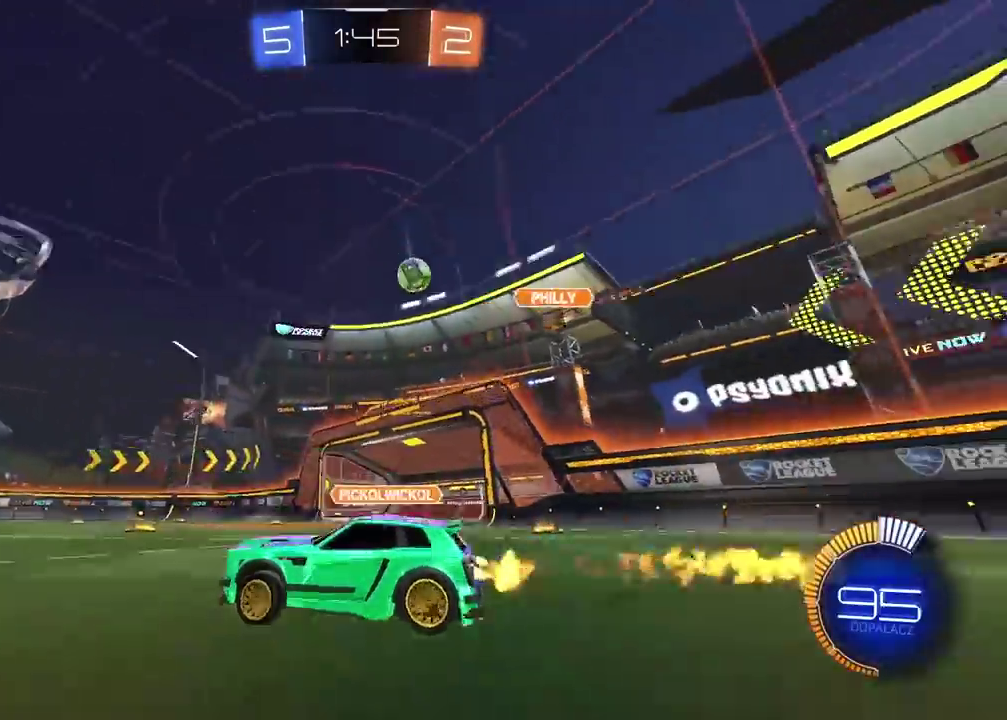
{"buttons": ["CIRCLE", "R2"], "left_stick": "center", "right_stick": "center", "events": [[450, "left_stick", "center"]]}
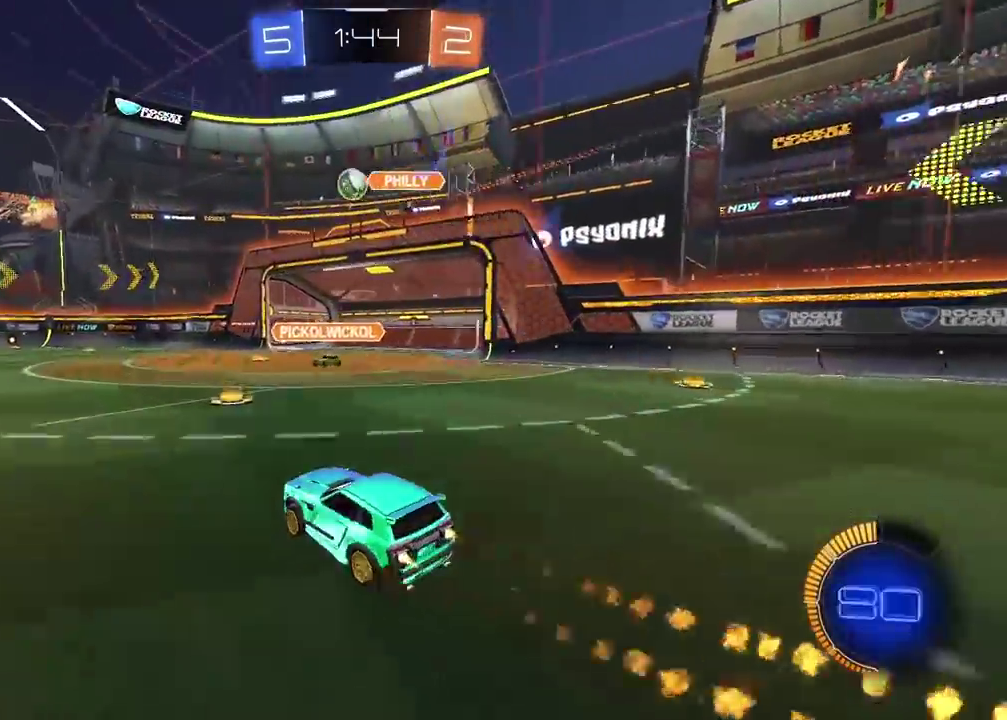
{"buttons": ["CIRCLE", "R2"], "left_stick": "left", "right_stick": "center", "events": [[283, "left_stick", "left"]]}
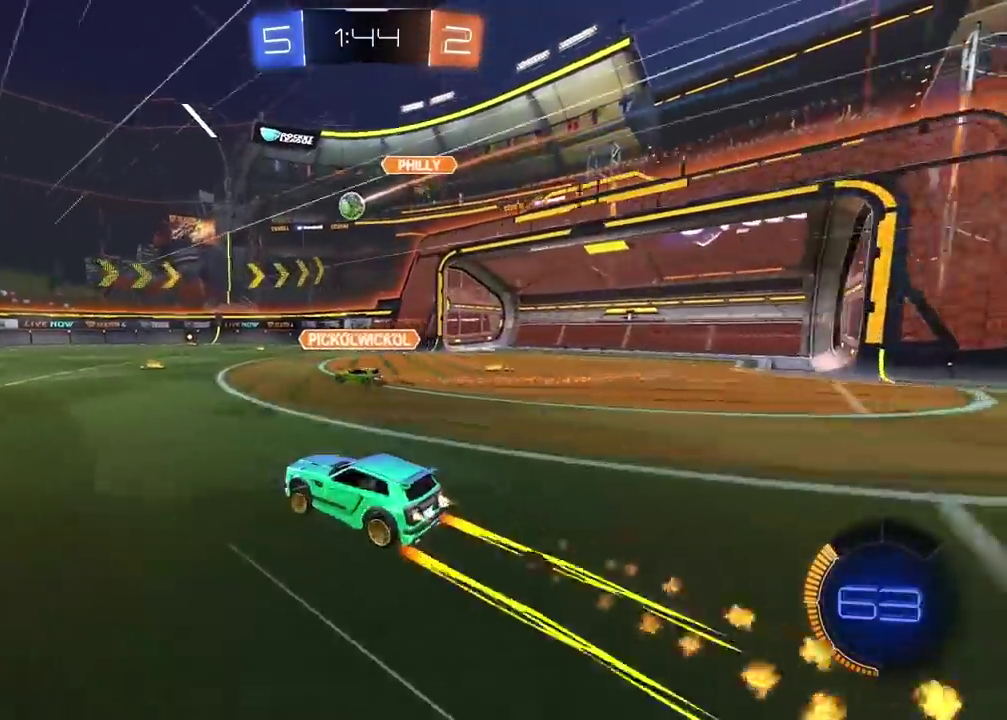
{"buttons": ["R2"], "left_stick": "right", "right_stick": "center", "events": [[150, "CIRCLE", "up"], [167, "left_stick", "center"], [383, "left_stick", "right"]]}
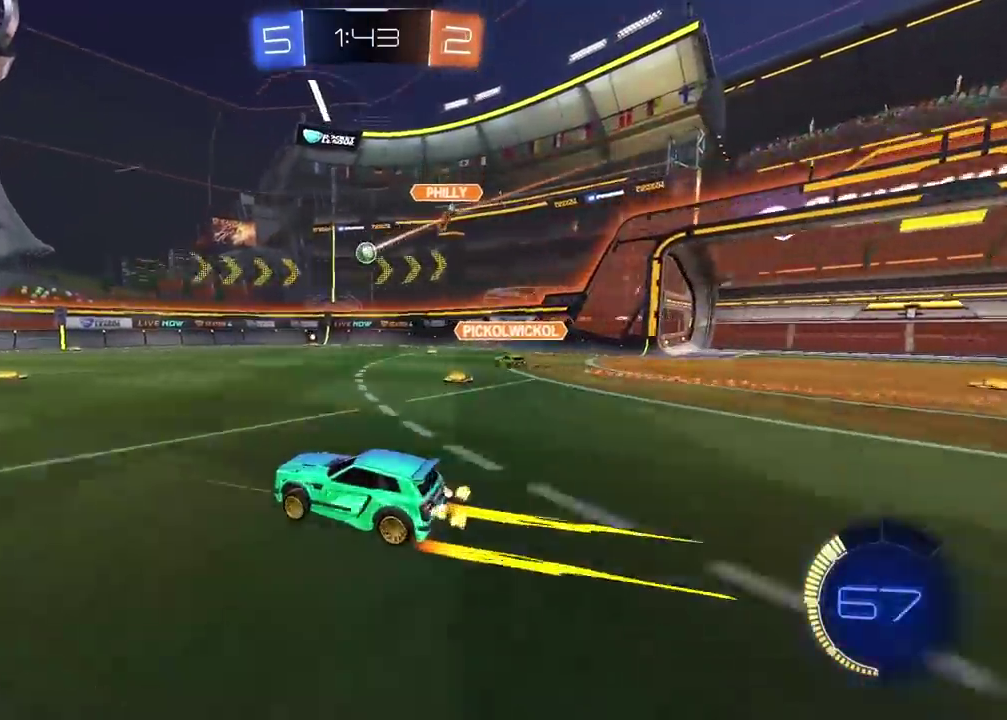
{"buttons": ["CIRCLE", "R2"], "left_stick": "left", "right_stick": "center", "events": [[167, "left_stick", "center"], [483, "CIRCLE", "down"], [483, "left_stick", "left"]]}
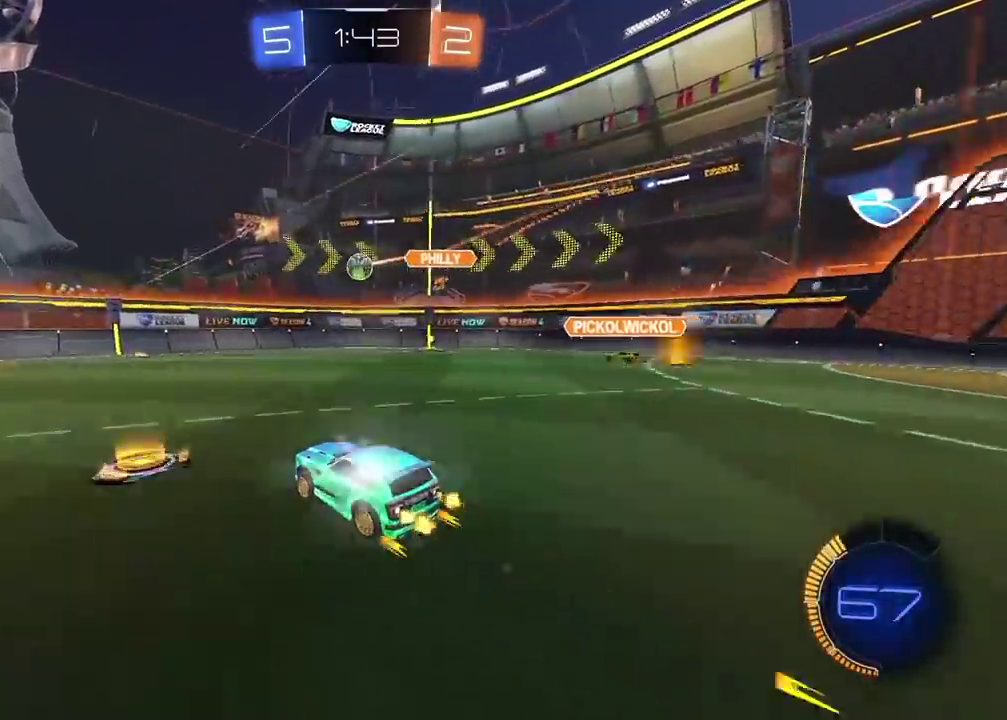
{"buttons": ["CIRCLE", "R2"], "left_stick": "right", "right_stick": "center", "events": [[67, "left_stick", "center"], [217, "CIRCLE", "up"], [433, "left_stick", "right"], [483, "CIRCLE", "down"]]}
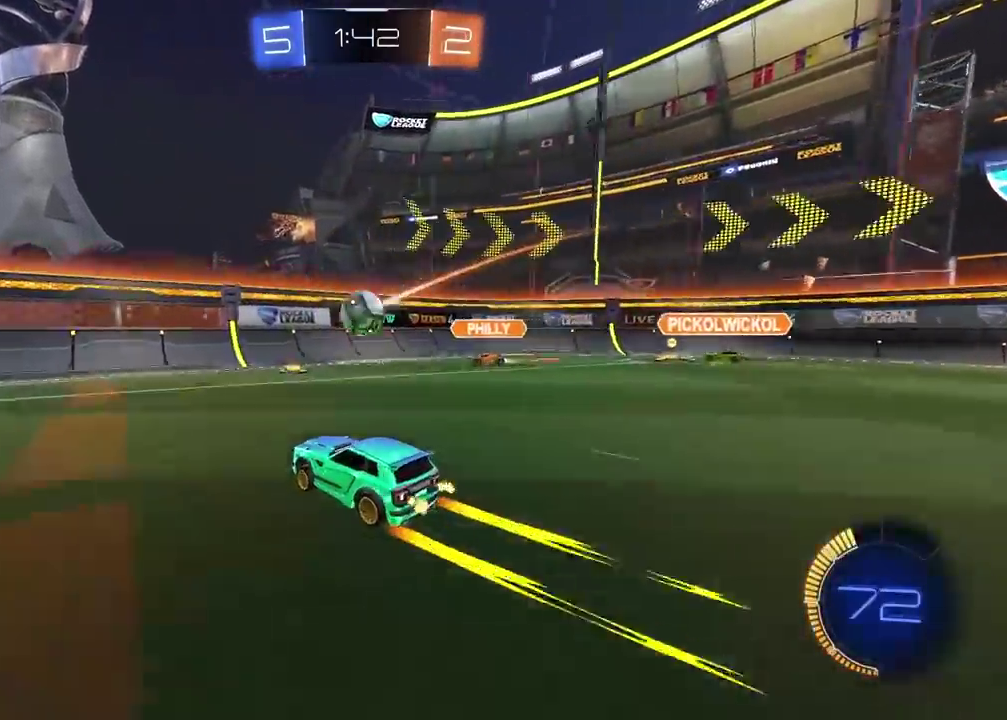
{"buttons": ["CROSS", "CIRCLE", "L2", "R2"], "left_stick": "up-right", "right_stick": "center", "events": [[17, "left_stick", "down-right"], [33, "CROSS", "down"], [150, "left_stick", "center"], [300, "left_stick", "up-right"], [367, "L2", "down"]]}
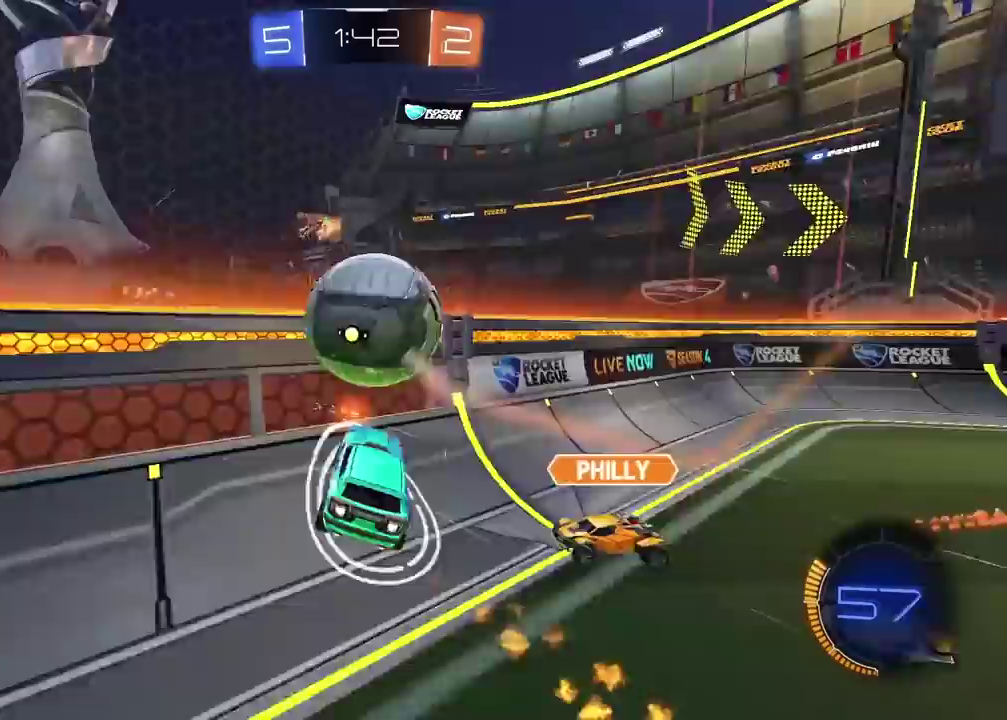
{"buttons": ["R2"], "left_stick": "right", "right_stick": "center", "events": [[33, "CIRCLE", "up"], [33, "CROSS", "up"], [50, "L2", "up"], [267, "left_stick", "right"]]}
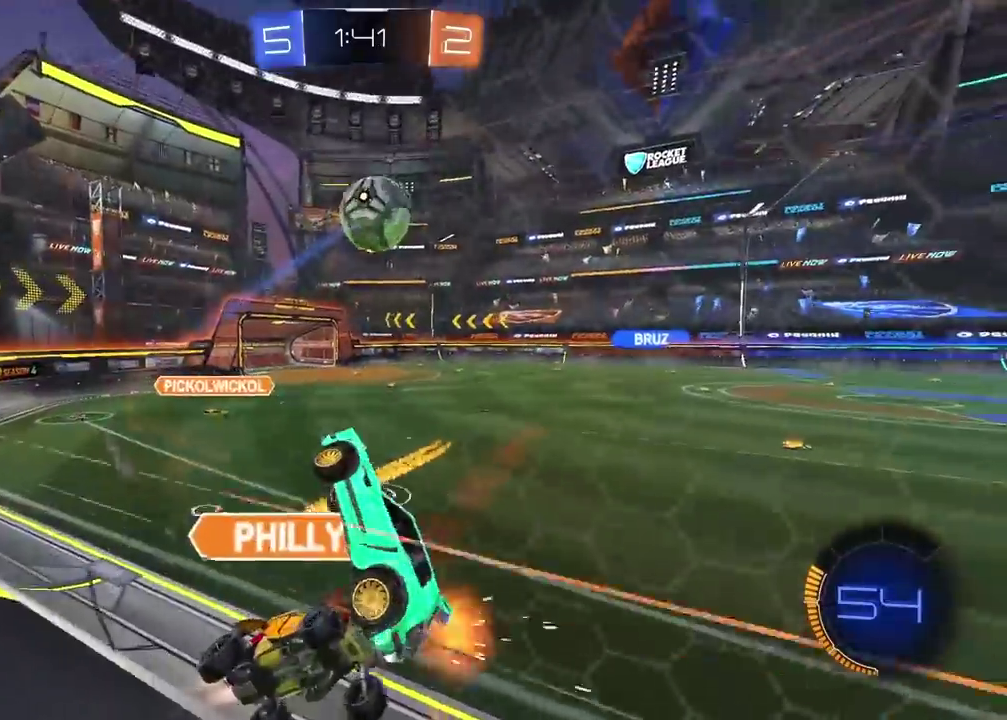
{"buttons": ["L2", "R2"], "left_stick": "left", "right_stick": "center", "events": [[183, "left_stick", "center"], [233, "left_stick", "down-left"], [333, "L2", "down"], [383, "left_stick", "left"]]}
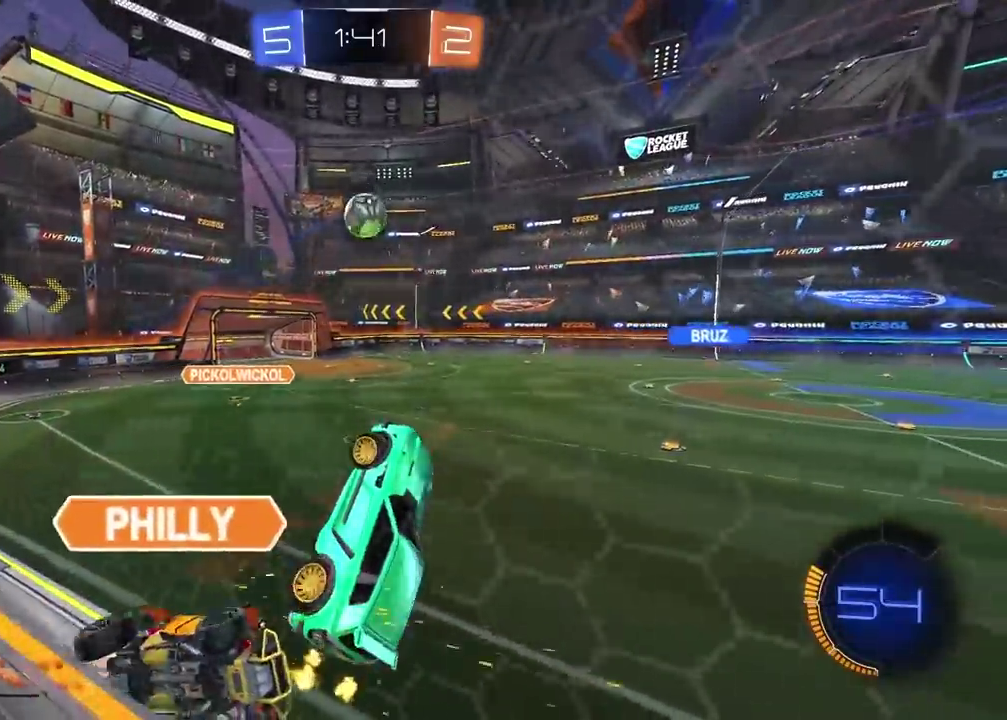
{"buttons": ["L2", "R2"], "left_stick": "center", "right_stick": "center", "events": [[117, "left_stick", "down-left"], [167, "left_stick", "left"], [350, "left_stick", "center"]]}
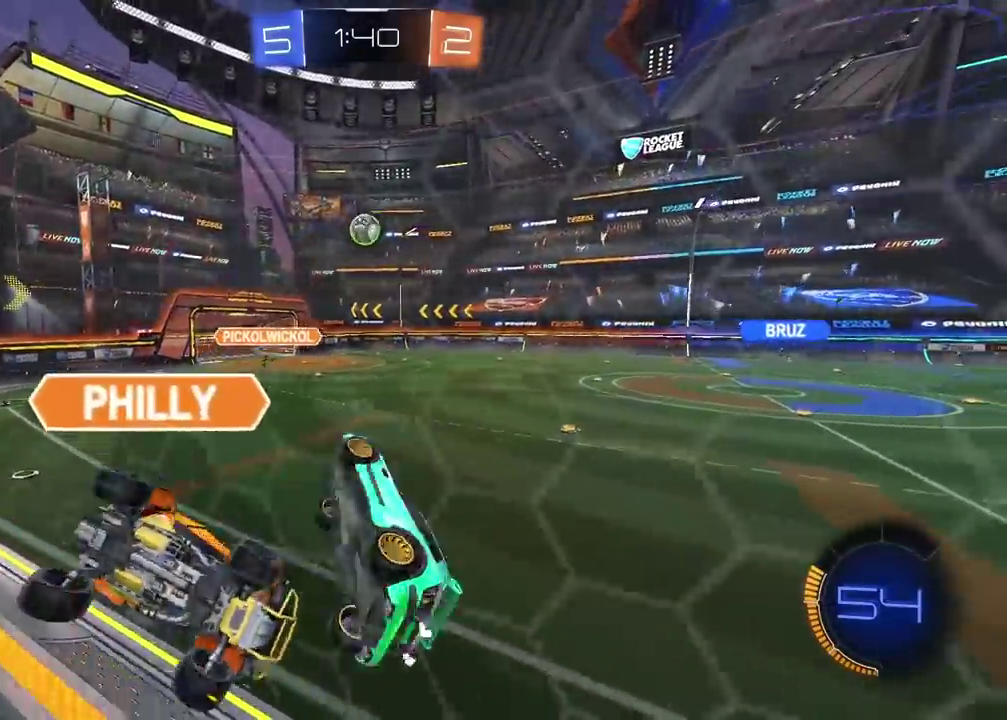
{"buttons": ["L2"], "left_stick": "up-left", "right_stick": "center", "events": [[50, "R2", "up"], [83, "left_stick", "left"], [183, "left_stick", "up-left"]]}
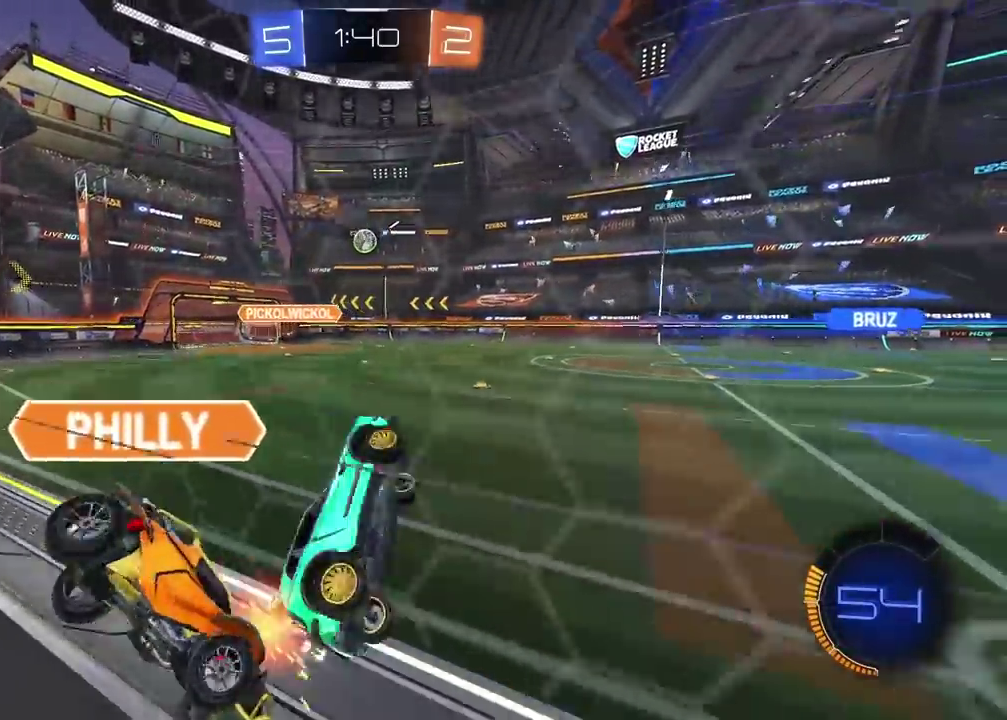
{"buttons": ["CIRCLE", "R2"], "left_stick": "left", "right_stick": "center", "events": [[100, "R2", "down"], [150, "left_stick", "center"], [183, "L2", "up"], [217, "CIRCLE", "down"], [400, "left_stick", "left"]]}
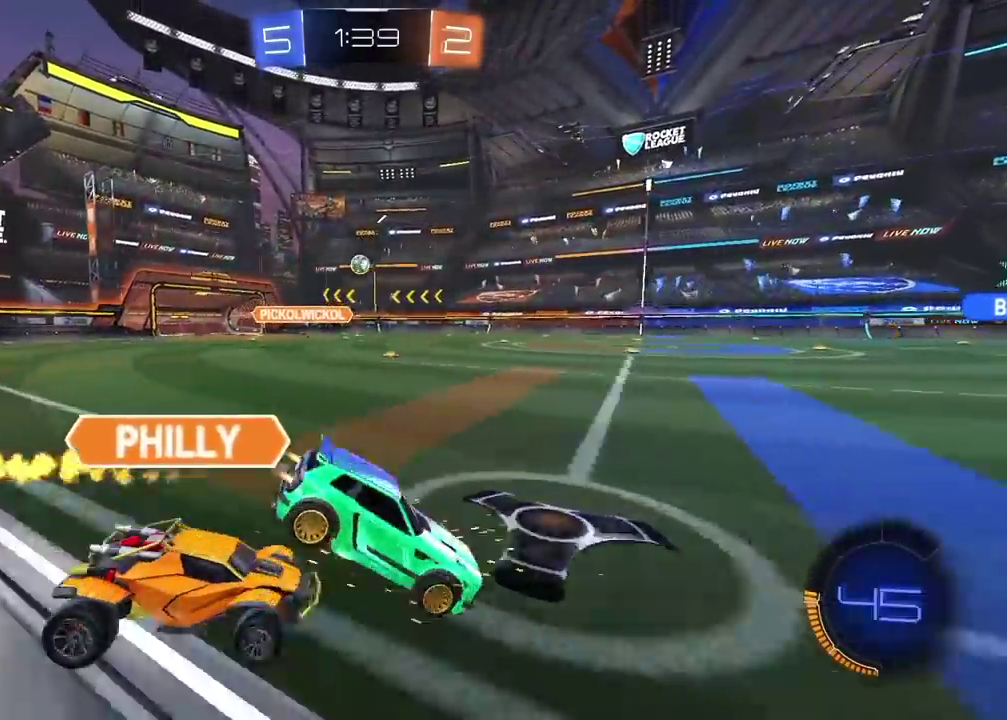
{"buttons": ["R2"], "left_stick": "right", "right_stick": "center", "events": [[50, "CIRCLE", "up"], [100, "left_stick", "center"], [333, "left_stick", "right"]]}
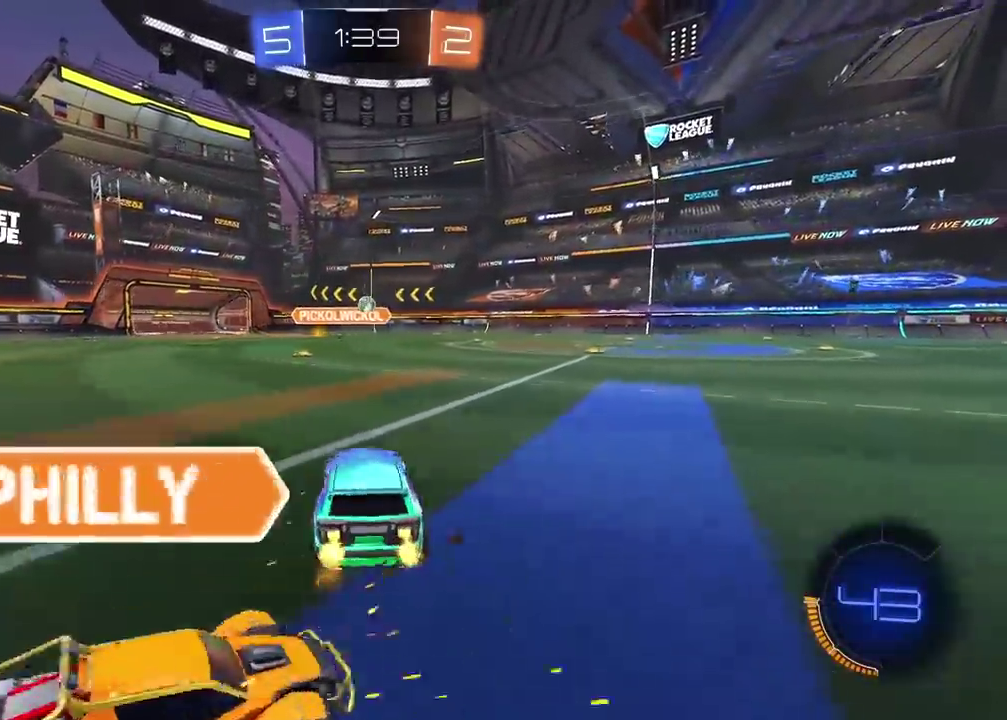
{"buttons": ["R2"], "left_stick": "right", "right_stick": "center", "events": []}
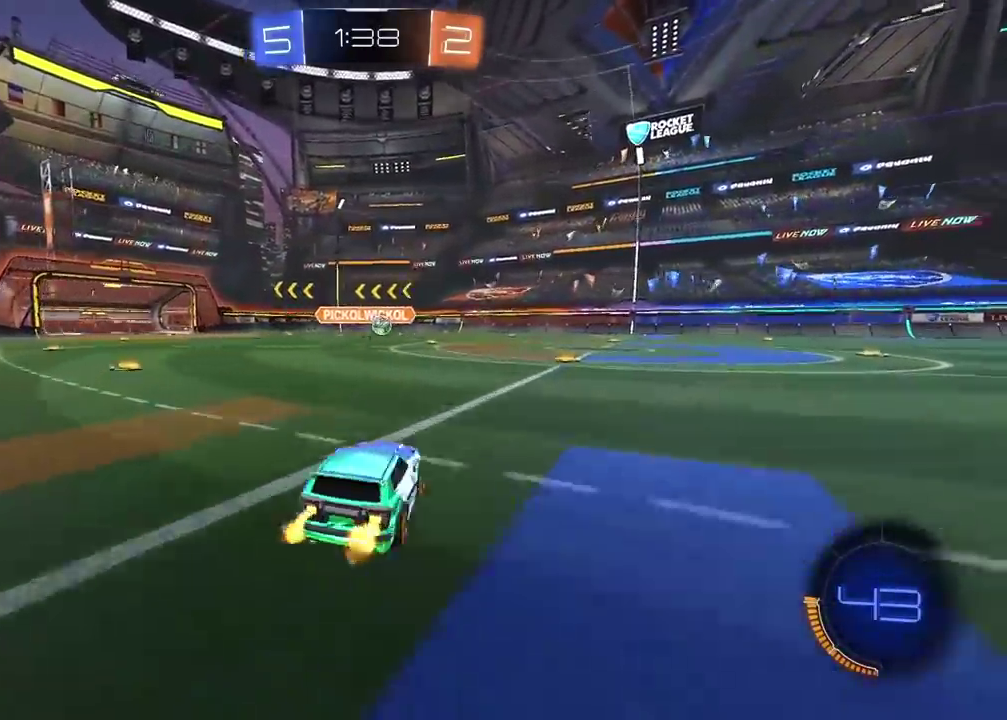
{"buttons": ["CIRCLE", "R2"], "left_stick": "right", "right_stick": "center", "events": [[183, "CIRCLE", "down"], [183, "left_stick", "center"], [483, "left_stick", "right"]]}
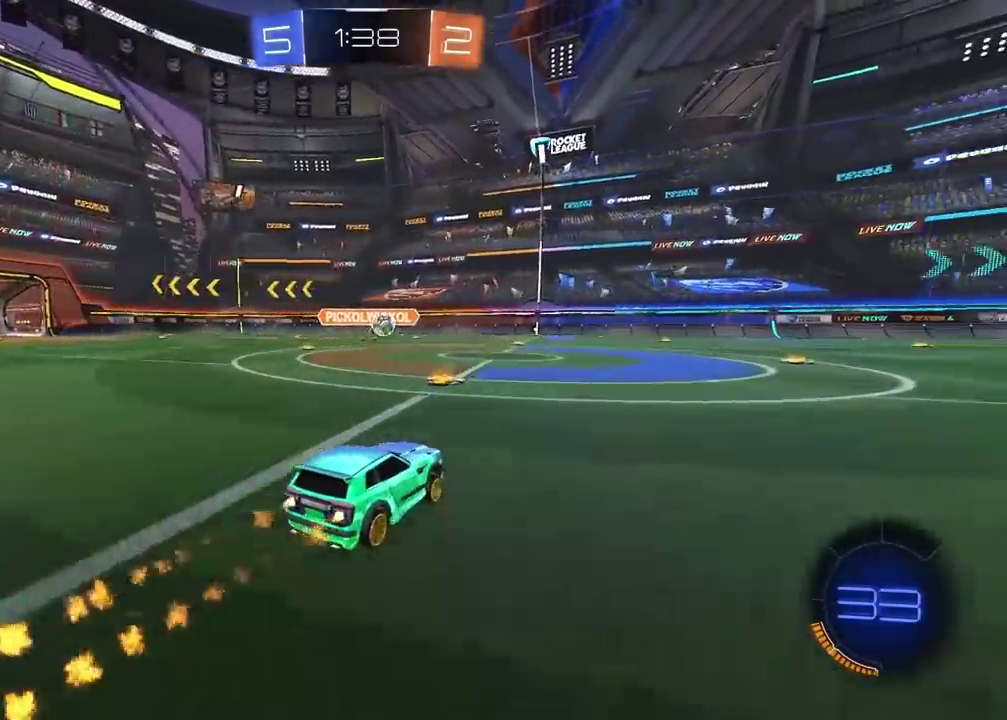
{"buttons": ["CIRCLE", "R2"], "left_stick": "center", "right_stick": "center", "events": [[183, "left_stick", "center"]]}
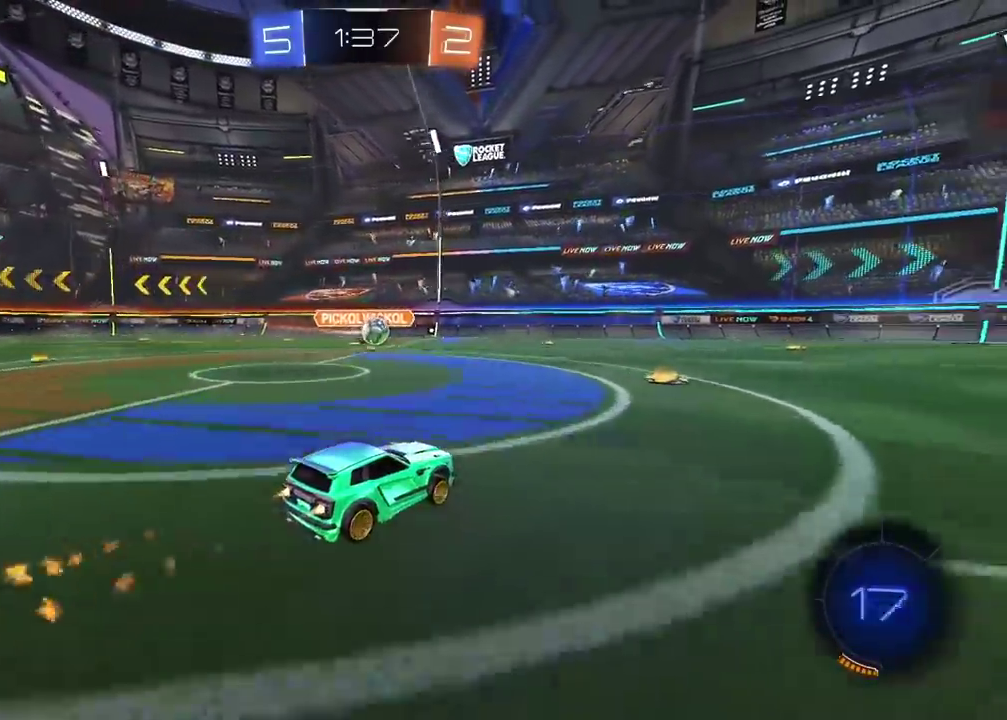
{"buttons": ["R2"], "left_stick": "center", "right_stick": "center", "events": [[67, "CIRCLE", "up"]]}
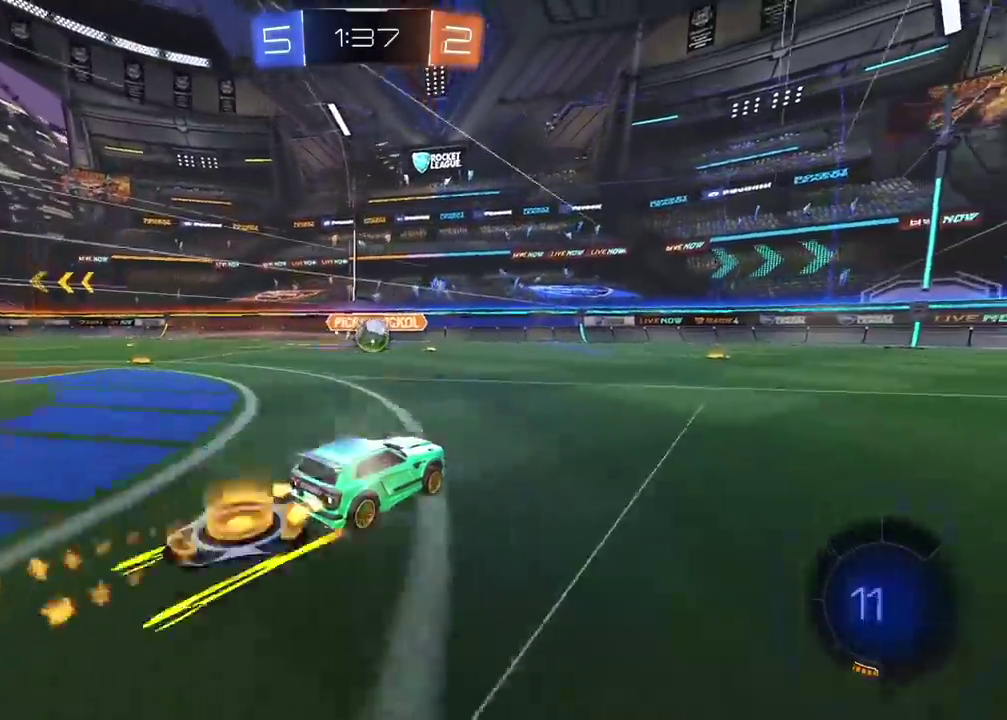
{"buttons": ["R2"], "left_stick": "center", "right_stick": "center", "events": [[433, "CIRCLE", "down"], [483, "CIRCLE", "up"]]}
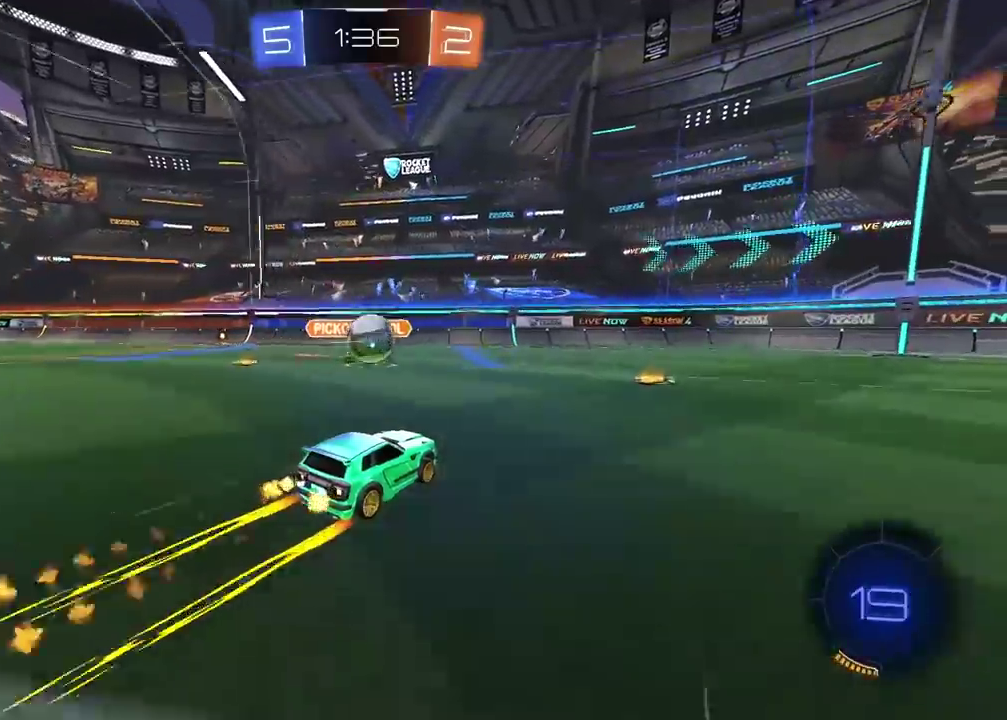
{"buttons": ["CIRCLE", "R2"], "left_stick": "right", "right_stick": "center", "events": [[50, "CIRCLE", "down"], [267, "left_stick", "left"], [350, "left_stick", "right"]]}
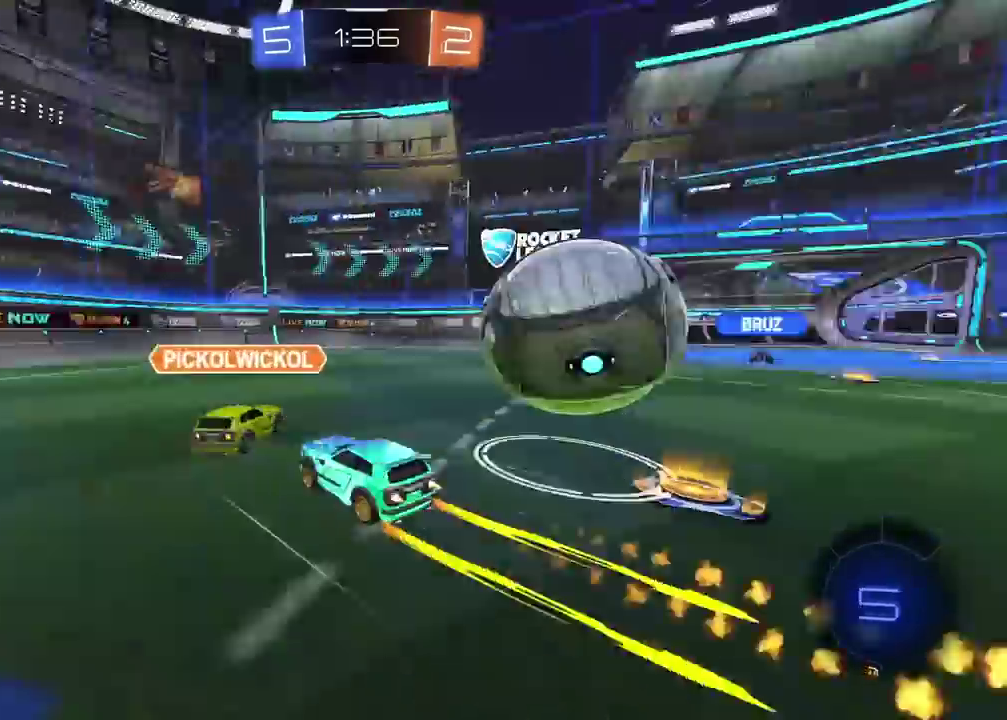
{"buttons": ["R2"], "left_stick": "center", "right_stick": "center", "events": [[350, "CIRCLE", "up"], [483, "left_stick", "center"]]}
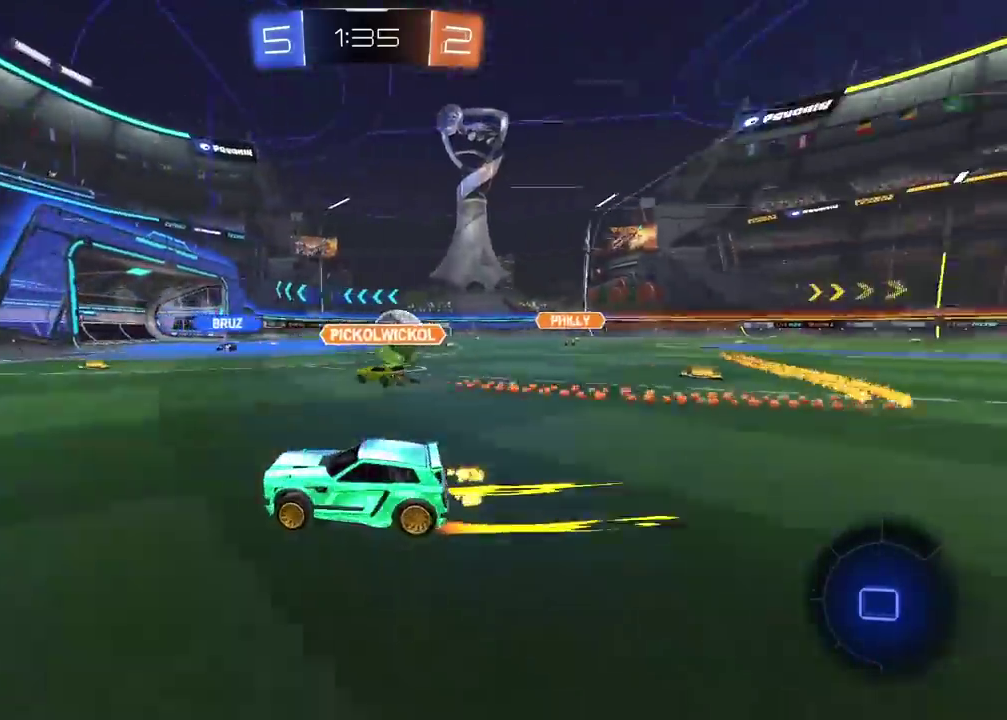
{"buttons": ["R2"], "left_stick": "right", "right_stick": "center", "events": [[100, "left_stick", "right"]]}
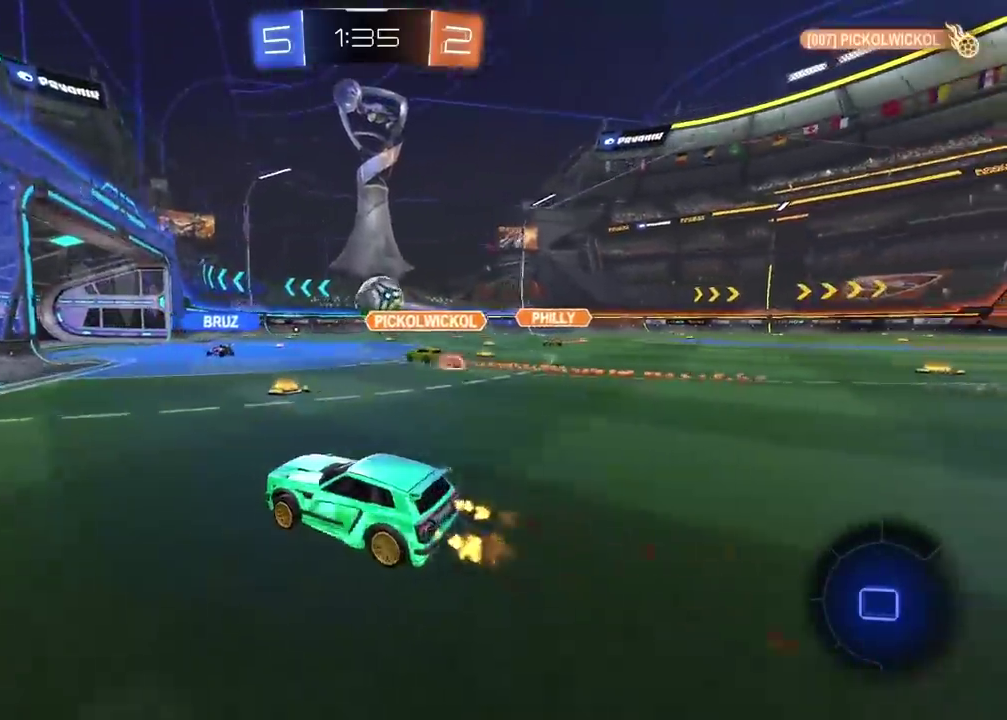
{"buttons": ["R2"], "left_stick": "center", "right_stick": "center", "events": [[200, "left_stick", "center"]]}
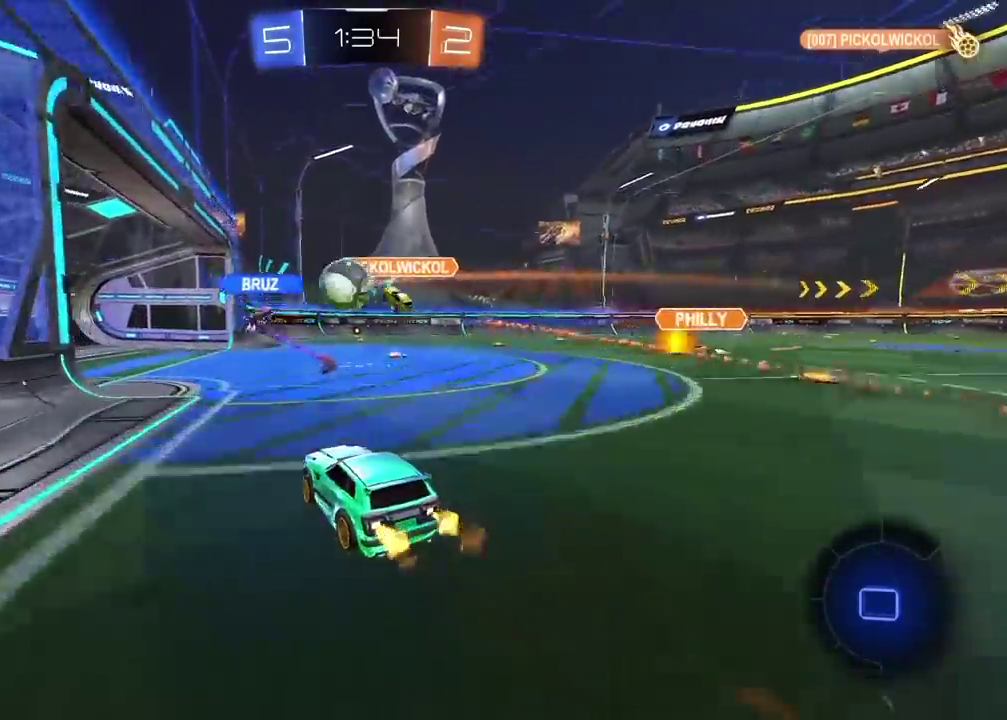
{"buttons": [], "left_stick": "left", "right_stick": "center", "events": [[383, "R2", "up"], [483, "left_stick", "left"]]}